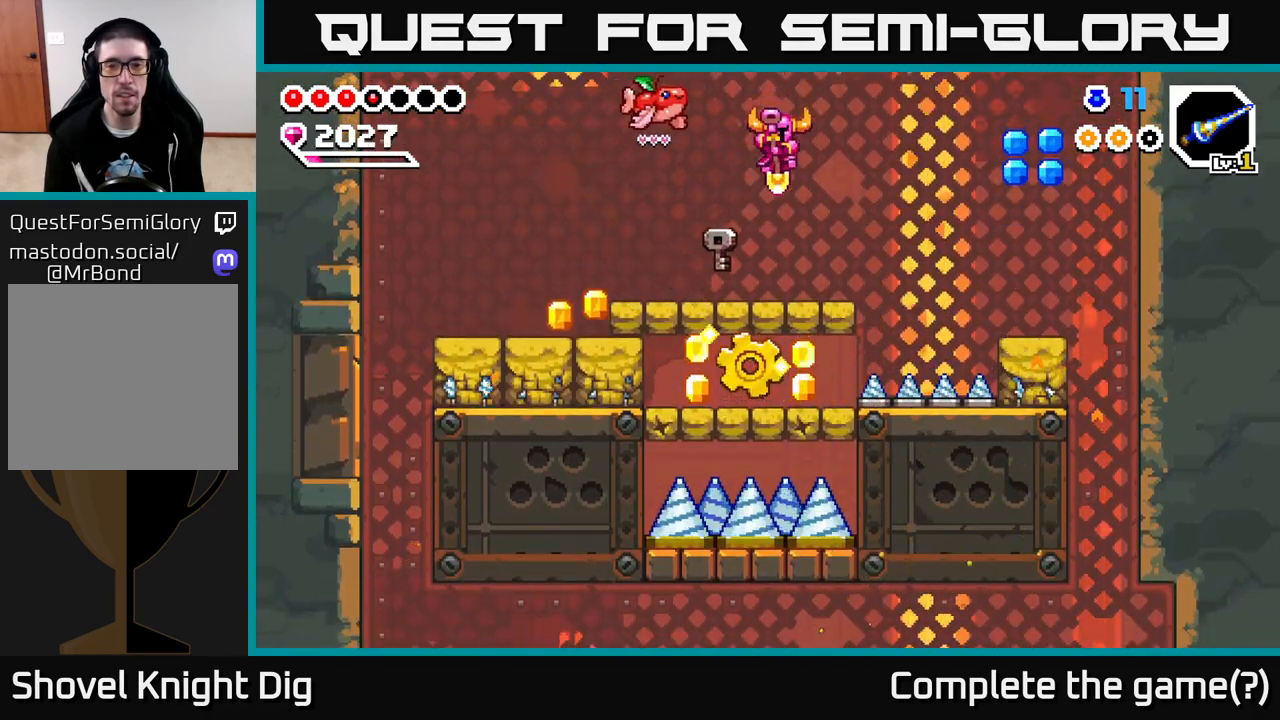
Gameplay with a controller (Xbox layout); each line is a JSON object with the inputs held at the frame after it. "events" lists button and stick changes between this image and that frame as [ms after this image, input, new state], when the widget could be followed in between.
{"buttons": [], "left_stick": "center", "right_stick": "center", "events": [[333, "X", "down"], [367, "left_stick", "center"], [417, "X", "up"]]}
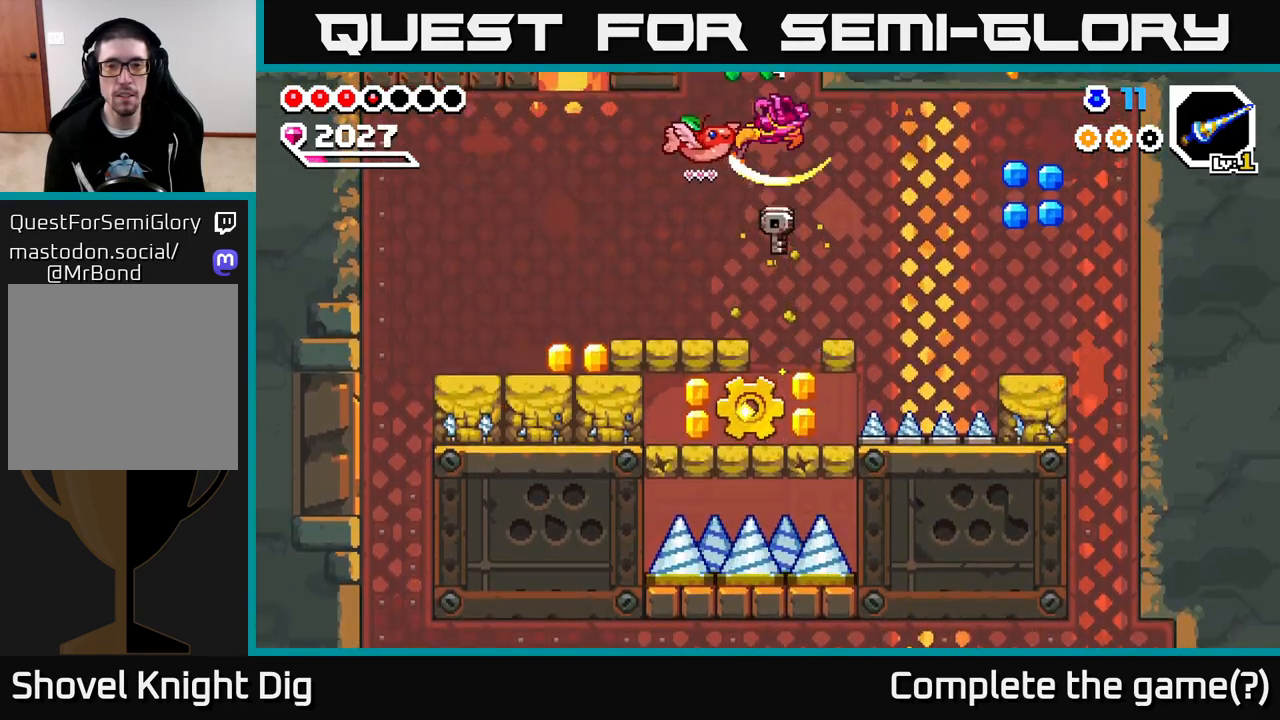
{"buttons": [], "left_stick": "center", "right_stick": "center", "events": []}
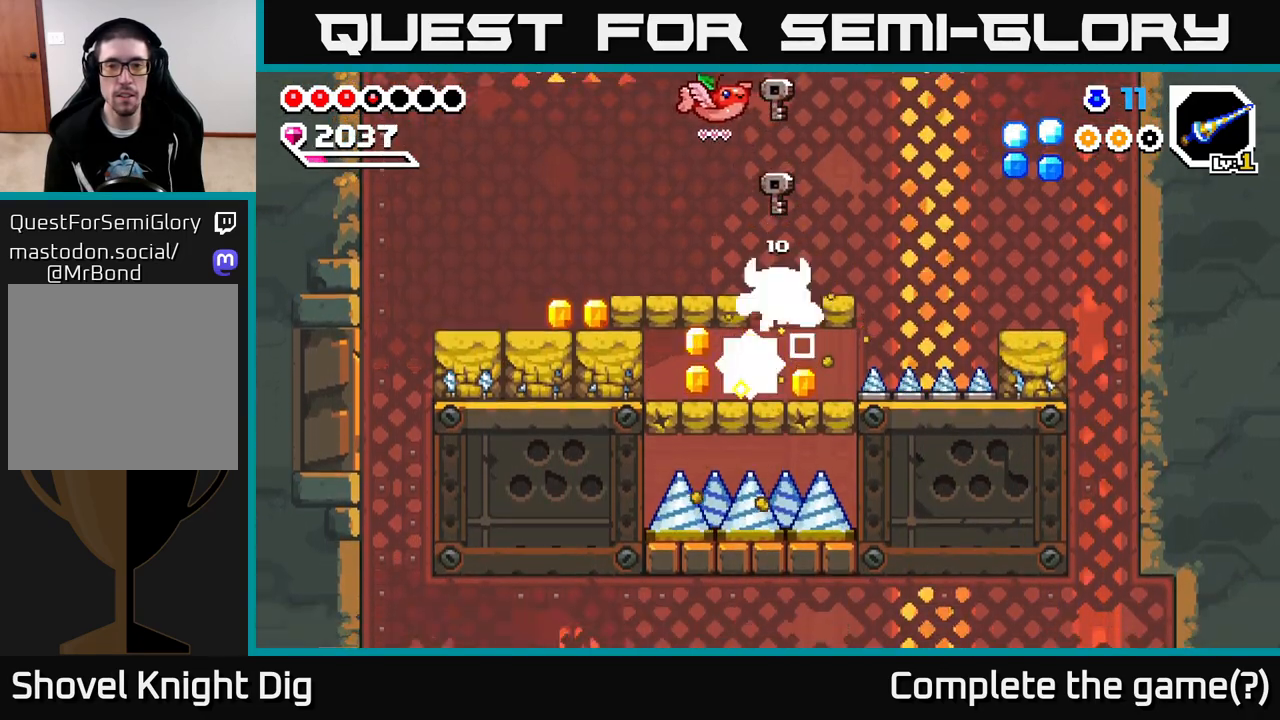
{"buttons": [], "left_stick": "left", "right_stick": "center", "events": [[267, "left_stick", "left"], [300, "A", "down"], [317, "X", "down"], [367, "A", "up"], [433, "X", "up"]]}
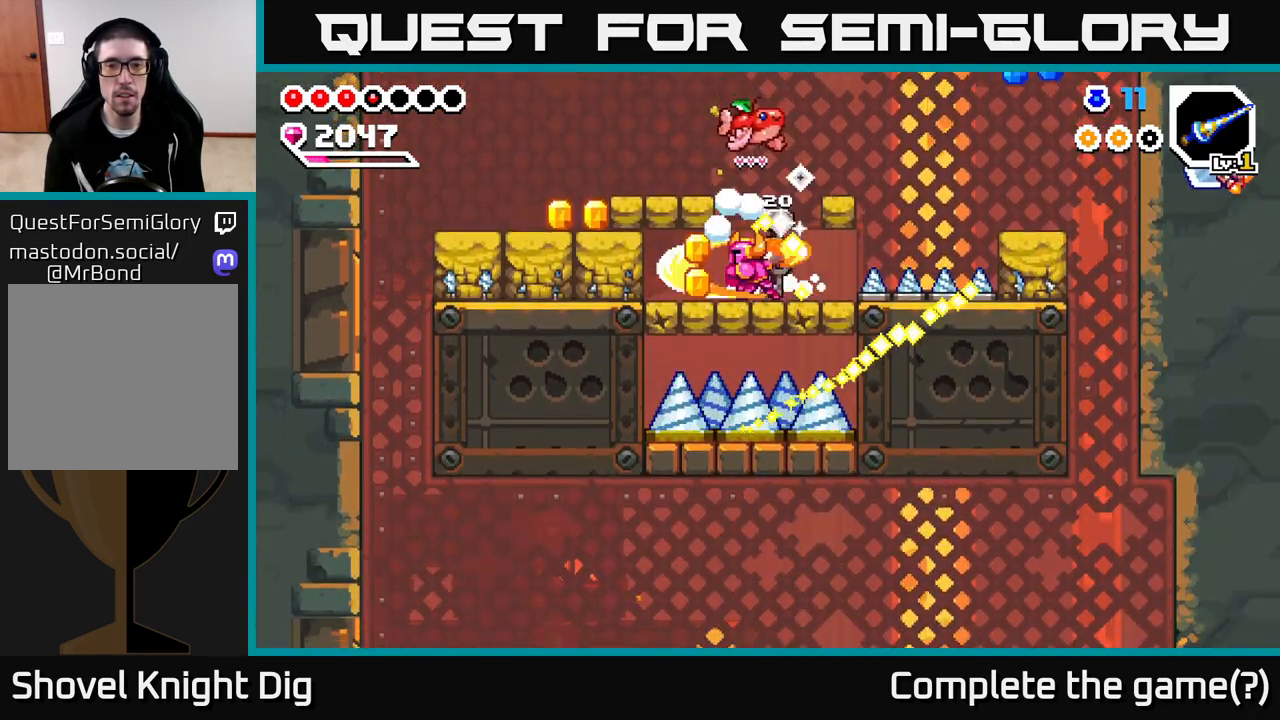
{"buttons": [], "left_stick": "right", "right_stick": "center", "events": [[50, "X", "down"], [150, "X", "up"], [217, "left_stick", "center"], [267, "left_stick", "right"]]}
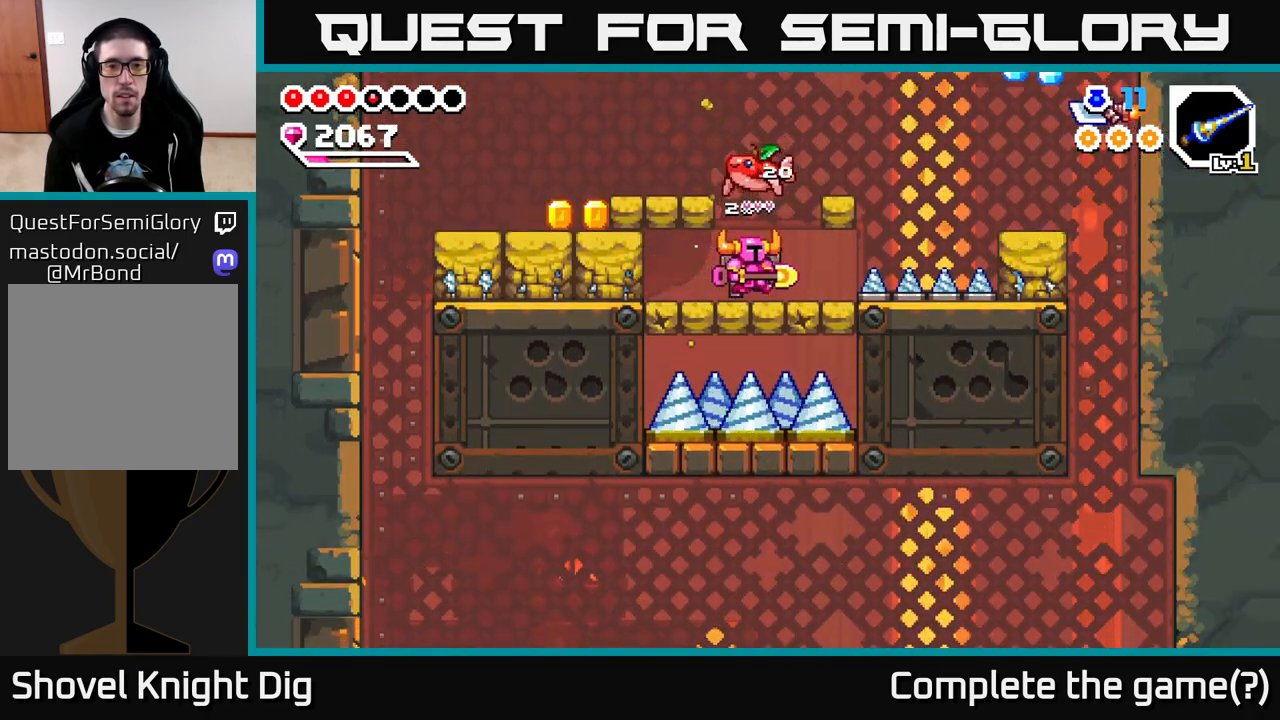
{"buttons": [], "left_stick": "left", "right_stick": "center", "events": [[167, "A", "down"], [217, "left_stick", "left"], [333, "A", "up"]]}
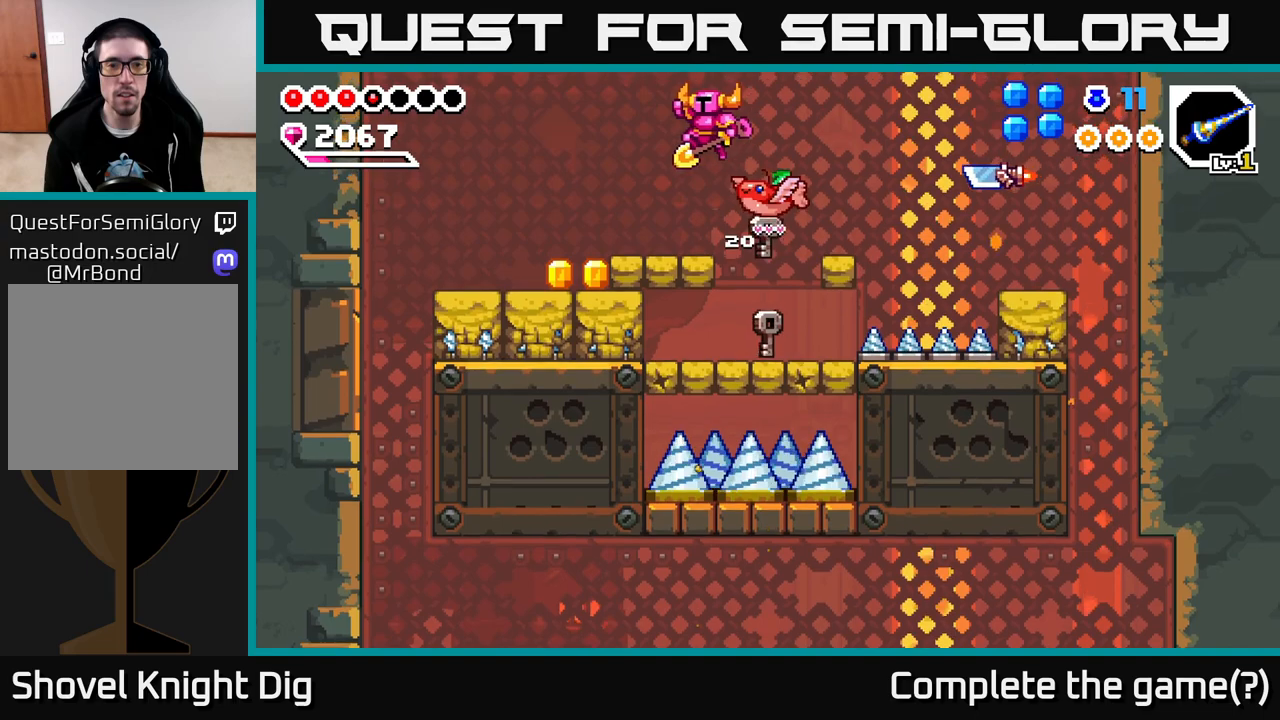
{"buttons": [], "left_stick": "left", "right_stick": "center", "events": []}
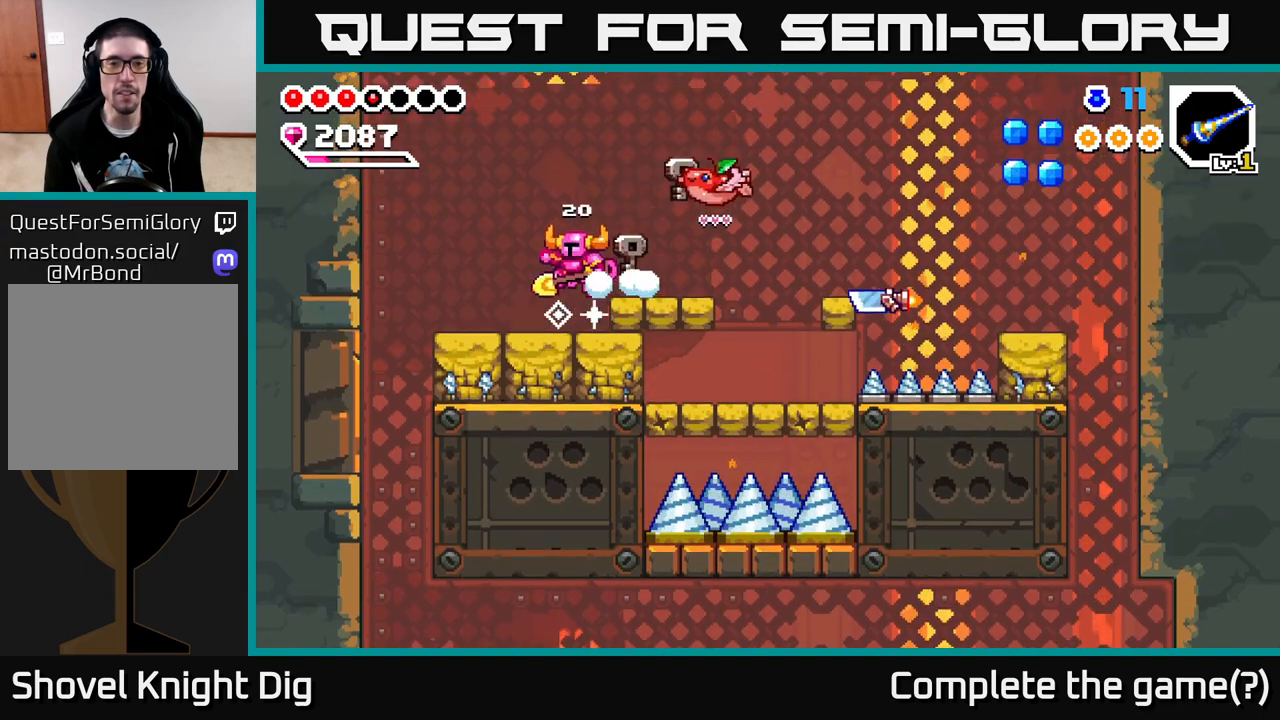
{"buttons": ["A"], "left_stick": "right", "right_stick": "center", "events": [[83, "left_stick", "center"], [183, "left_stick", "right"], [250, "A", "down"]]}
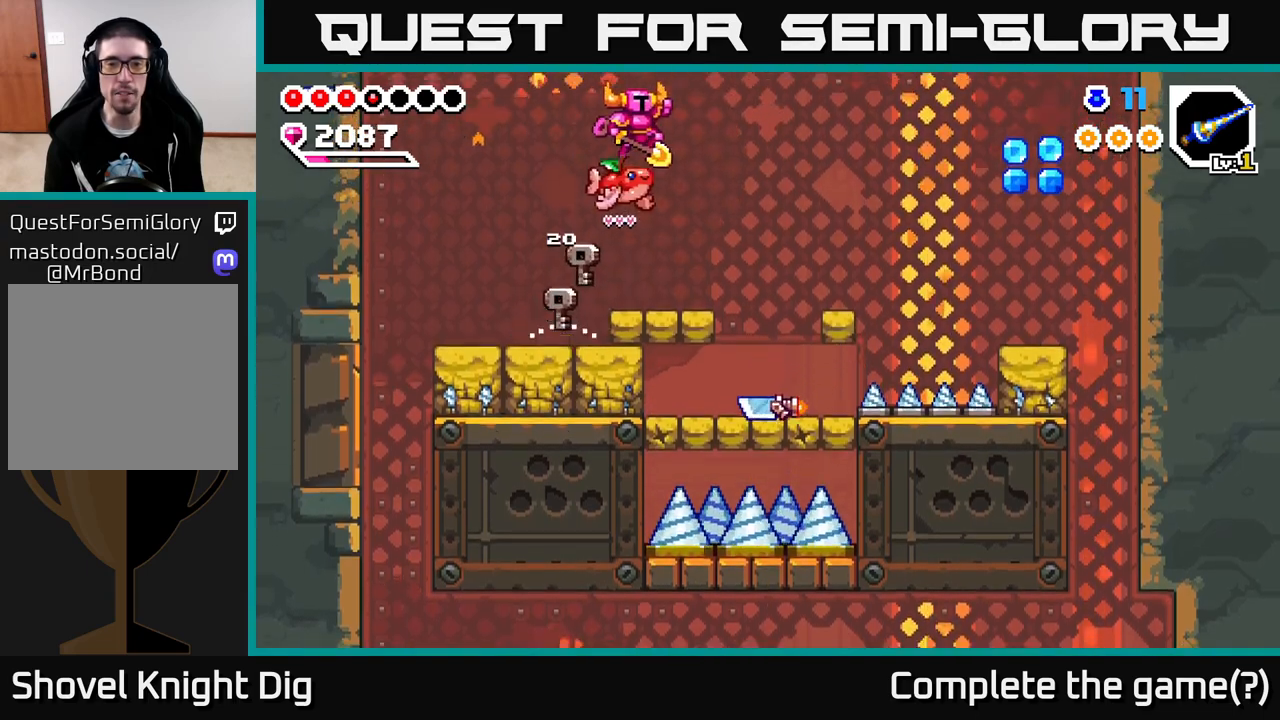
{"buttons": ["A"], "left_stick": "down-right", "right_stick": "center", "events": [[183, "A", "up"], [183, "left_stick", "down"], [383, "left_stick", "down-right"], [433, "A", "down"]]}
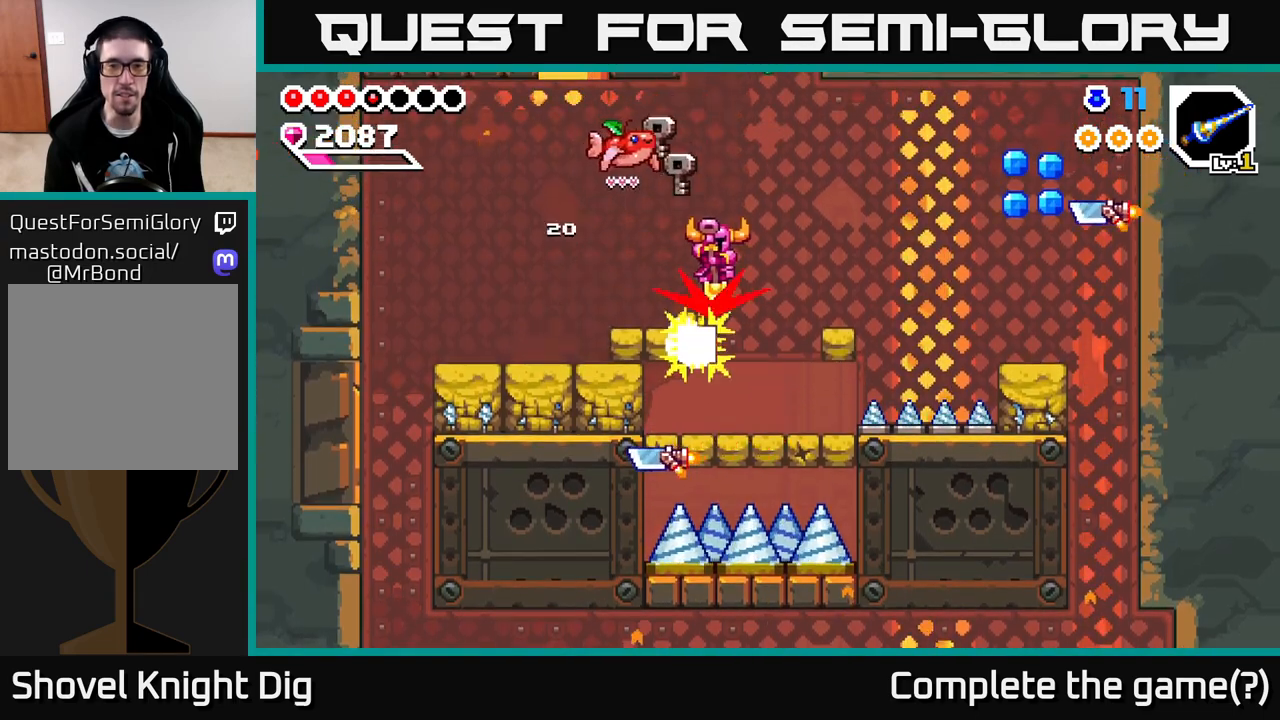
{"buttons": [], "left_stick": "center", "right_stick": "center", "events": [[183, "A", "up"], [467, "left_stick", "center"]]}
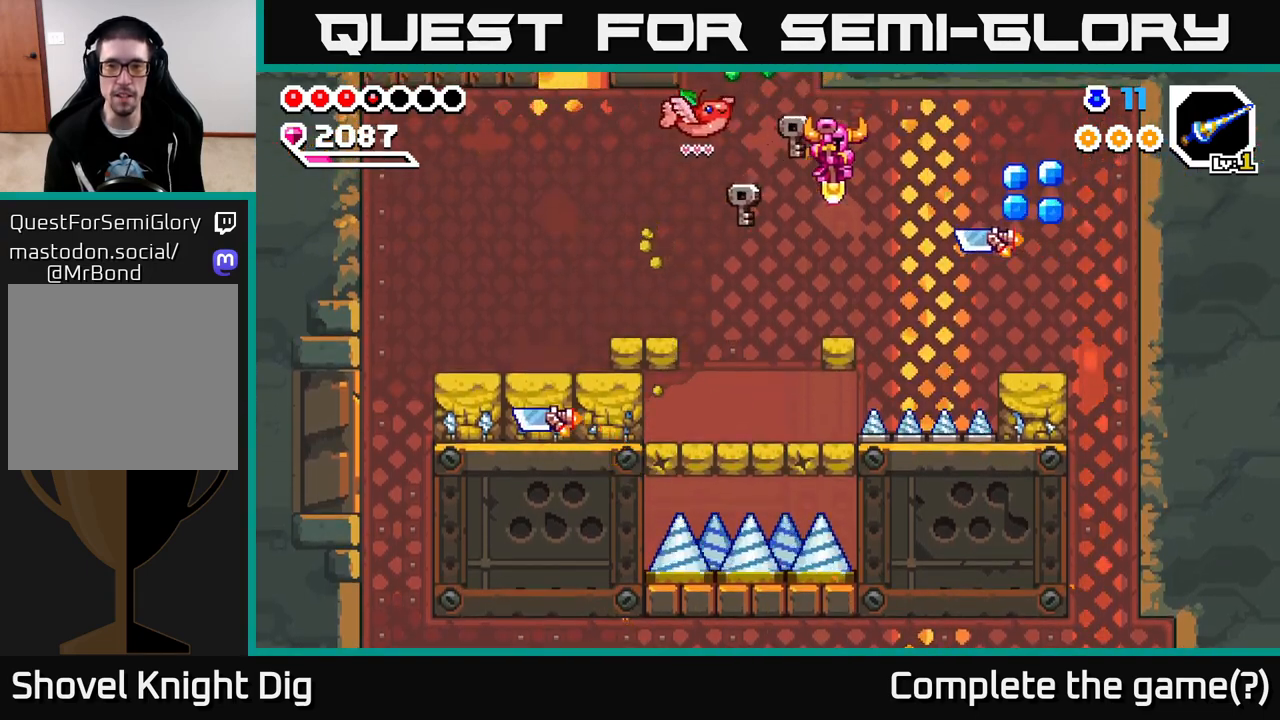
{"buttons": [], "left_stick": "left", "right_stick": "center", "events": [[217, "left_stick", "left"]]}
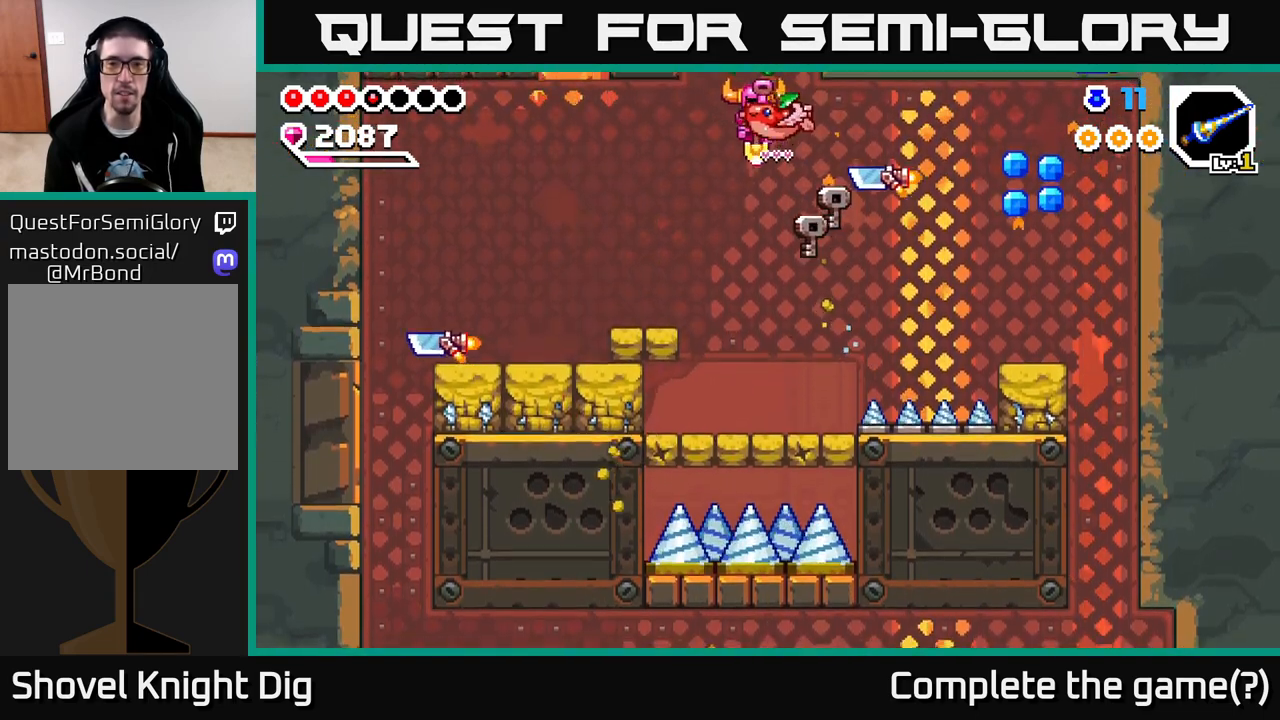
{"buttons": [], "left_stick": "right", "right_stick": "center", "events": [[67, "left_stick", "center"], [150, "left_stick", "left"], [417, "left_stick", "right"]]}
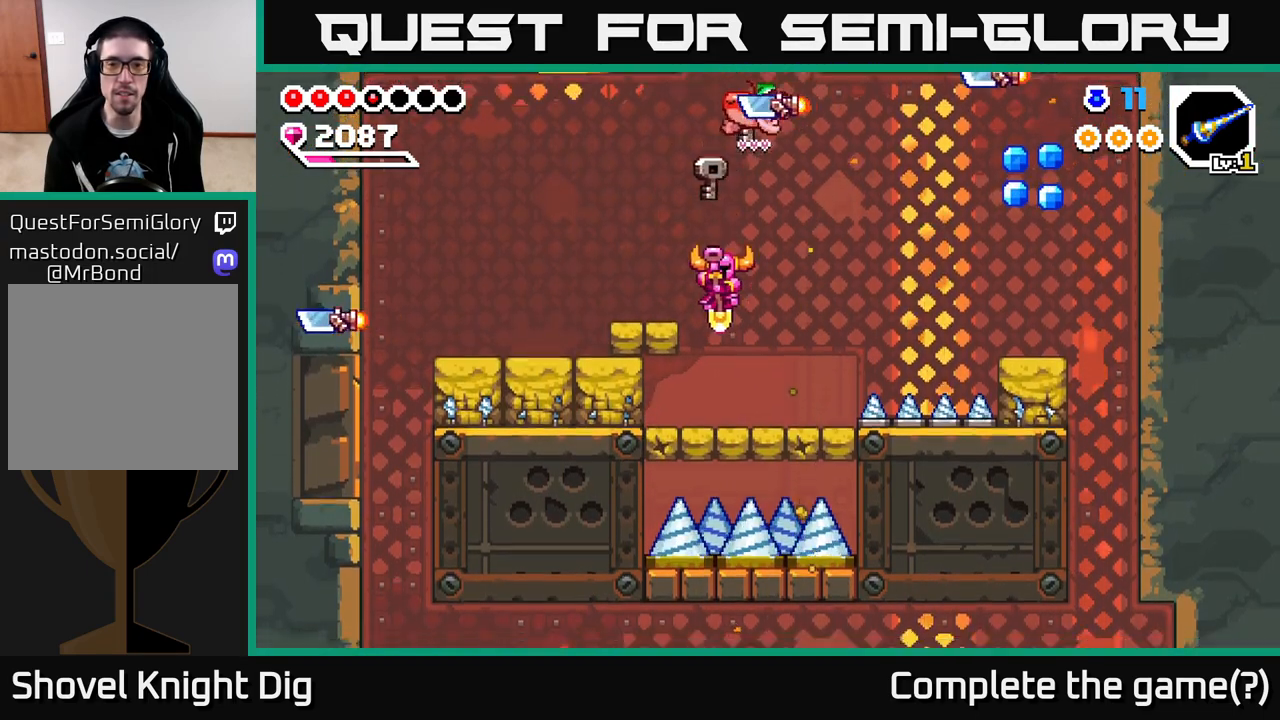
{"buttons": ["X"], "left_stick": "center", "right_stick": "center", "events": [[467, "X", "down"], [483, "left_stick", "center"]]}
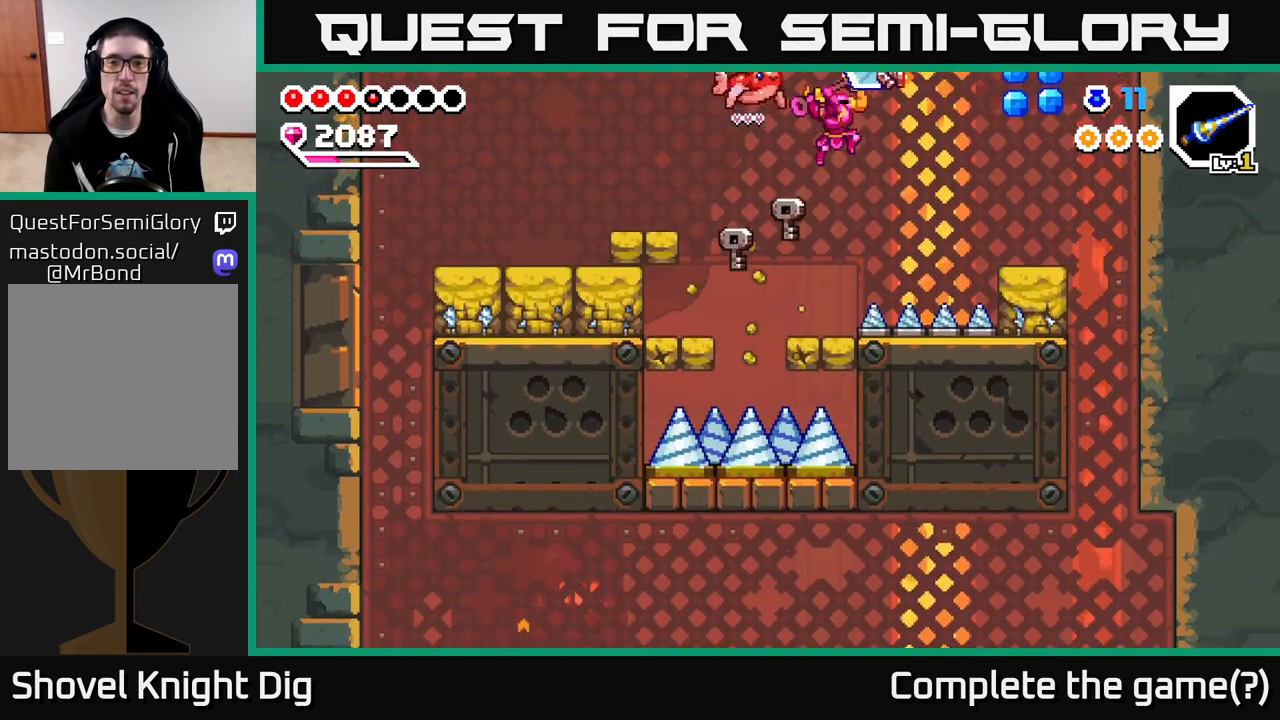
{"buttons": [], "left_stick": "center", "right_stick": "center", "events": [[67, "X", "up"], [317, "left_stick", "left"], [400, "left_stick", "center"]]}
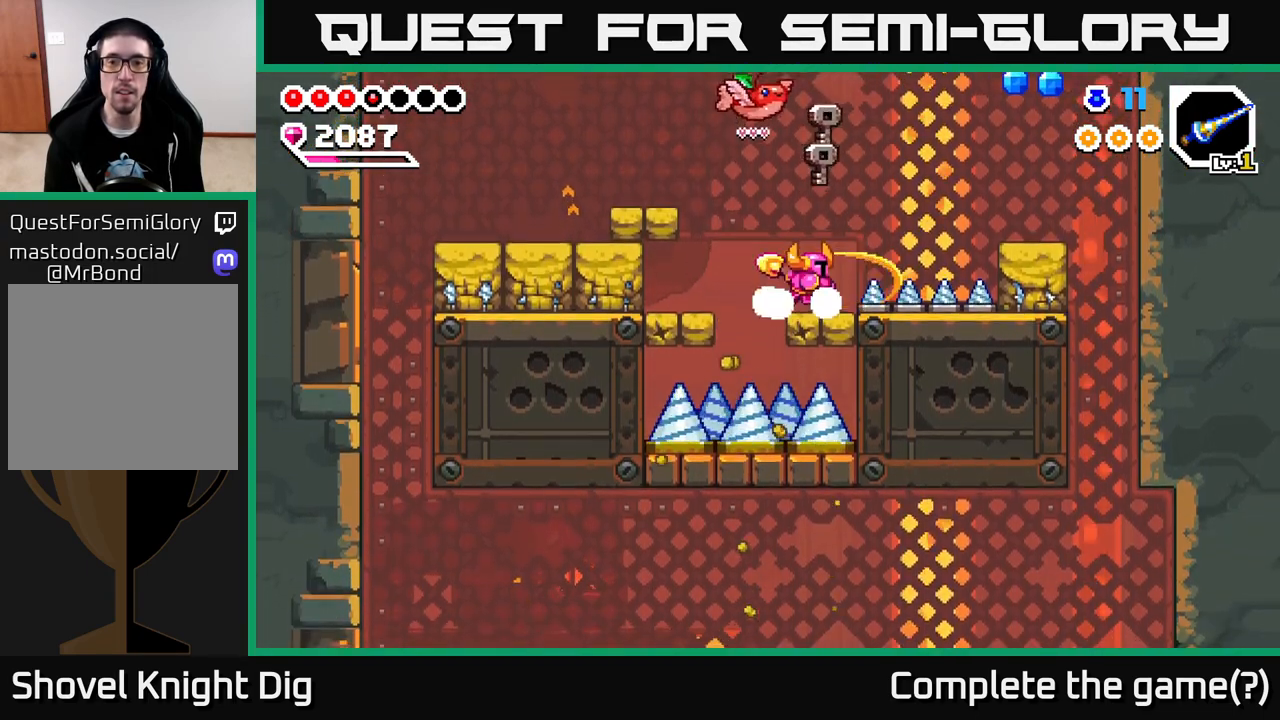
{"buttons": ["A"], "left_stick": "right", "right_stick": "center", "events": [[367, "left_stick", "right"], [450, "A", "down"]]}
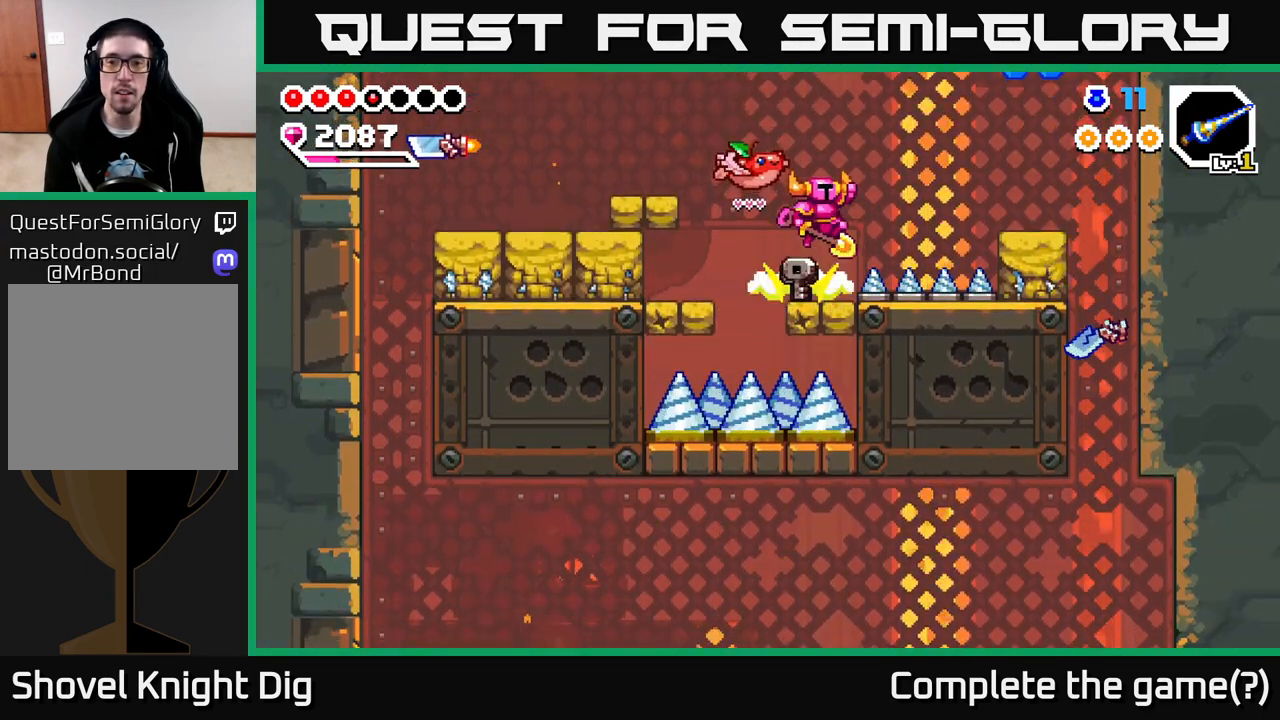
{"buttons": ["A"], "left_stick": "right", "right_stick": "center", "events": []}
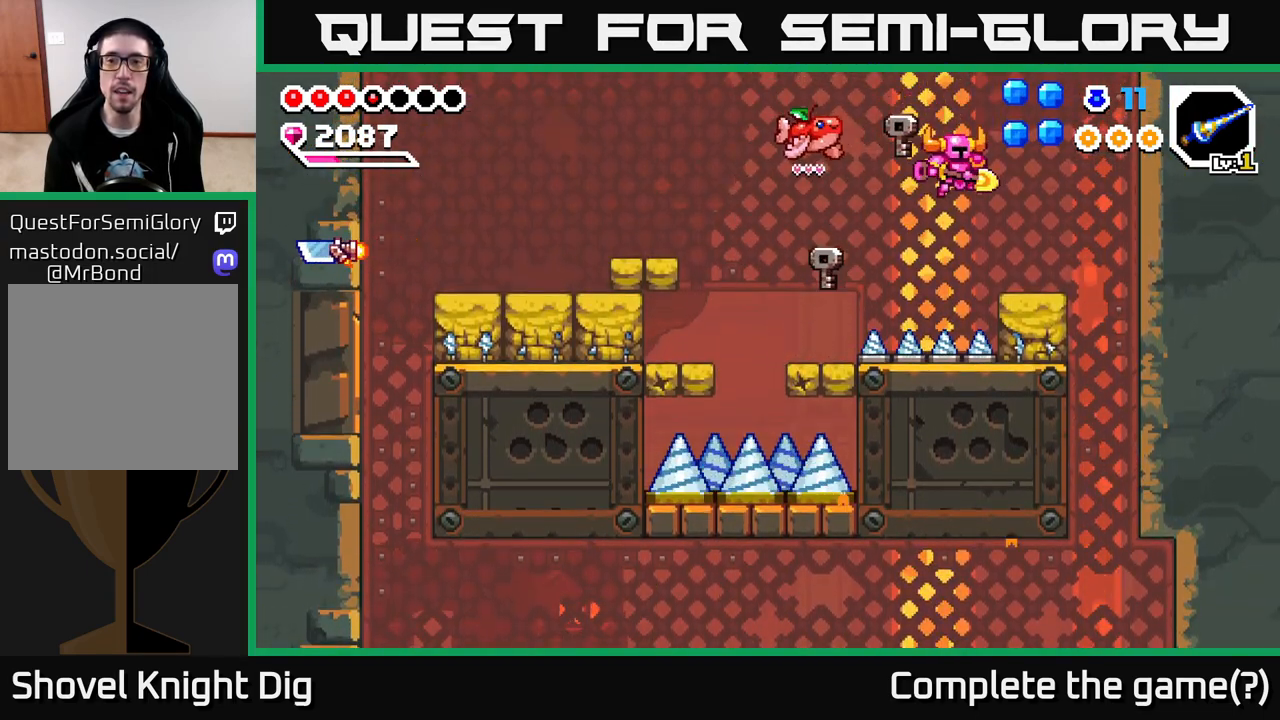
{"buttons": [], "left_stick": "center", "right_stick": "center", "events": [[33, "A", "up"], [233, "A", "down"], [333, "left_stick", "center"], [383, "left_stick", "up-left"], [450, "left_stick", "center"], [500, "A", "up"]]}
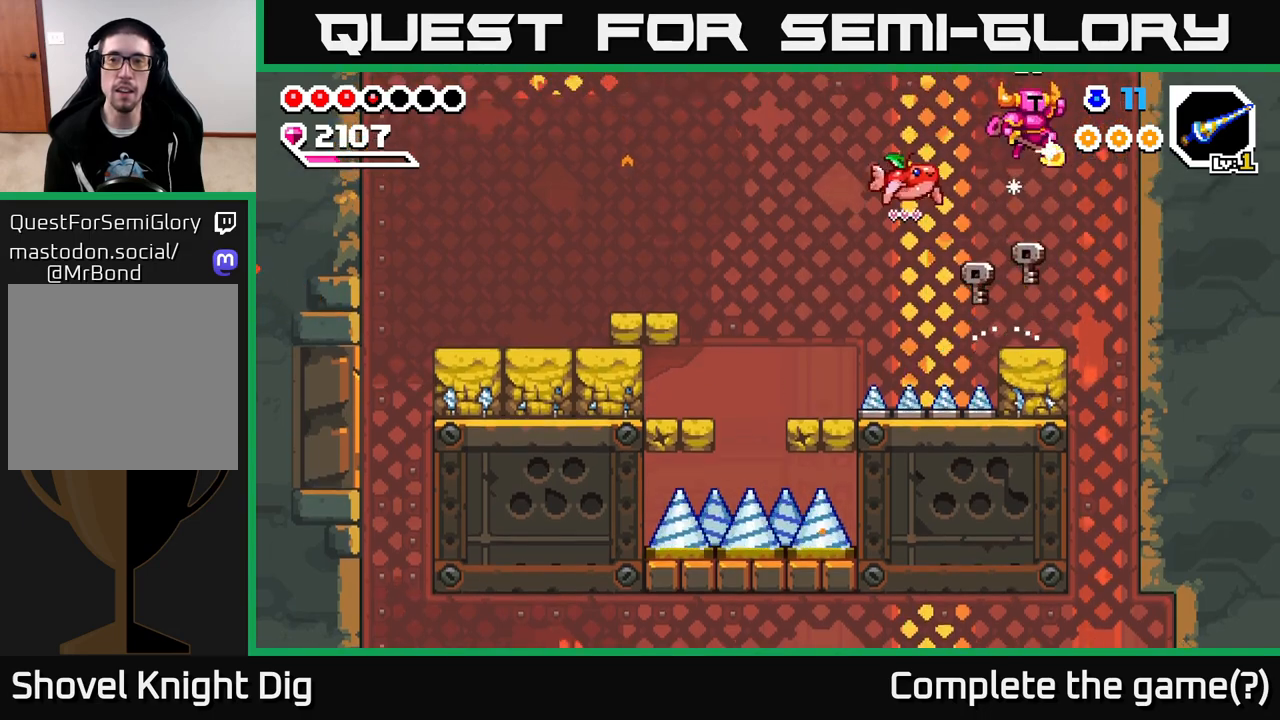
{"buttons": [], "left_stick": "down", "right_stick": "center", "events": [[83, "left_stick", "down"]]}
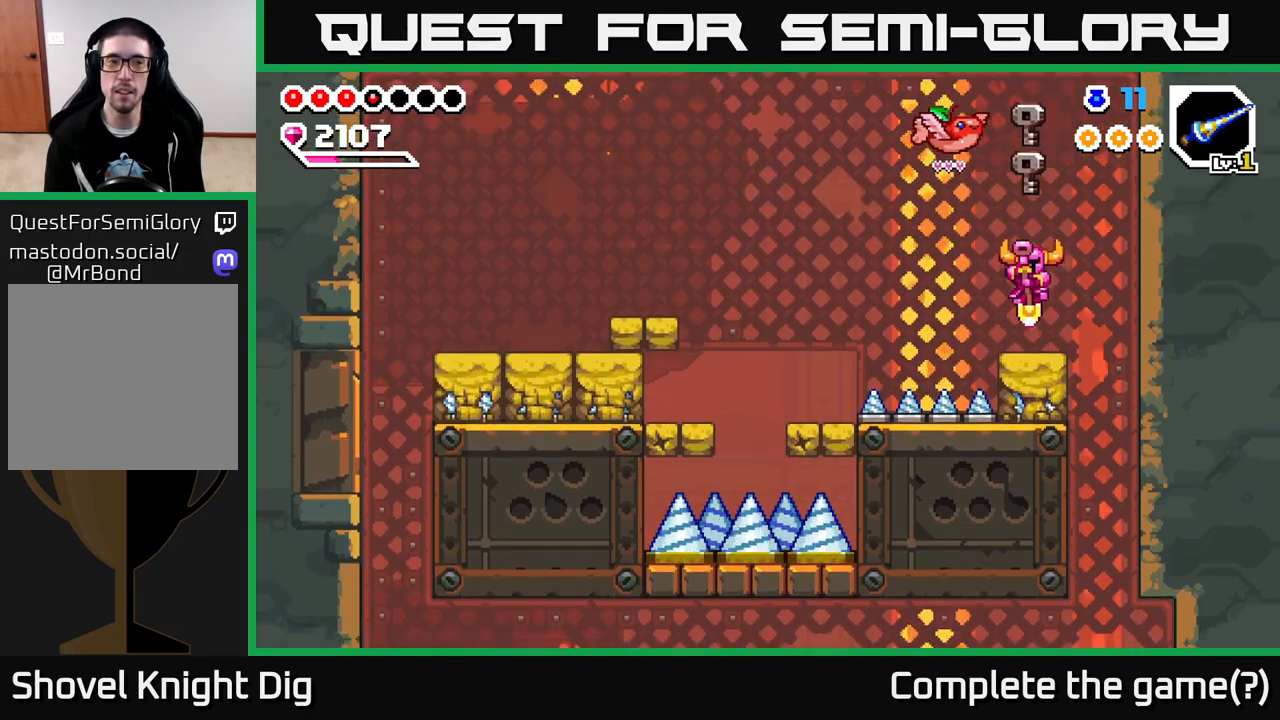
{"buttons": [], "left_stick": "right", "right_stick": "center", "events": [[83, "left_stick", "down-right"], [183, "left_stick", "right"]]}
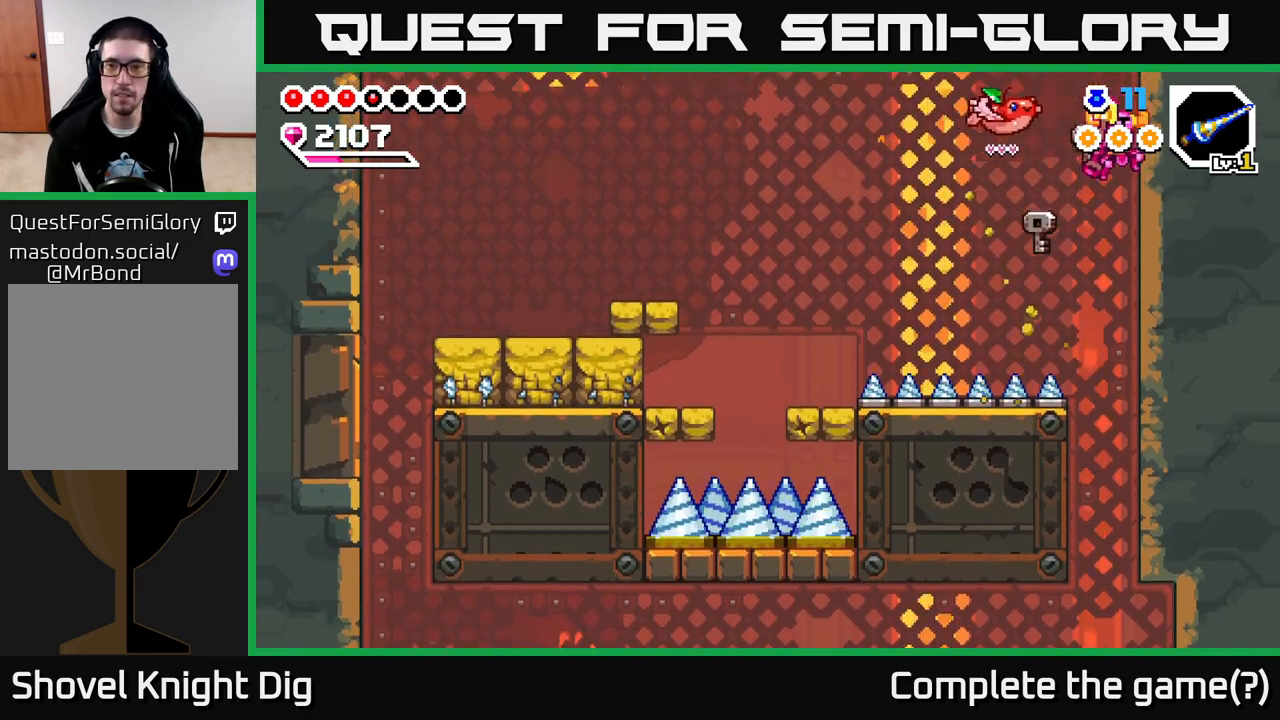
{"buttons": [], "left_stick": "center", "right_stick": "center", "events": [[33, "X", "down"], [100, "X", "up"], [100, "left_stick", "center"]]}
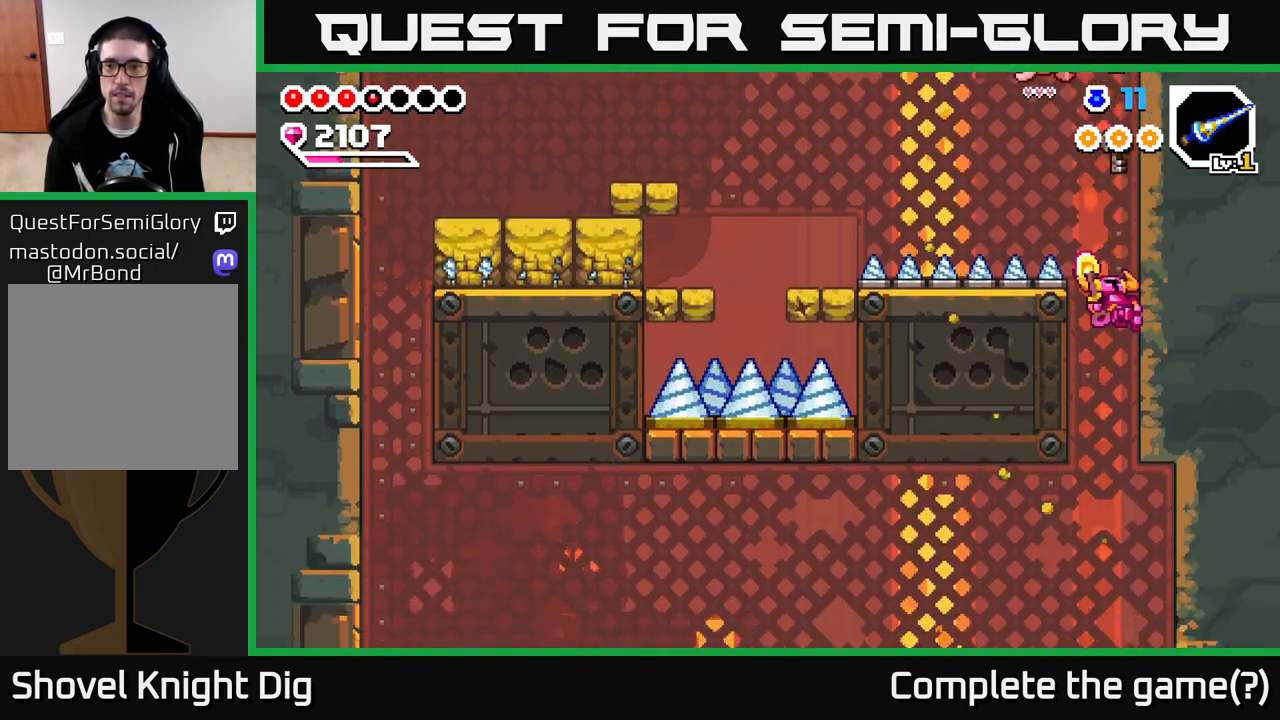
{"buttons": [], "left_stick": "left", "right_stick": "center", "events": [[333, "left_stick", "left"]]}
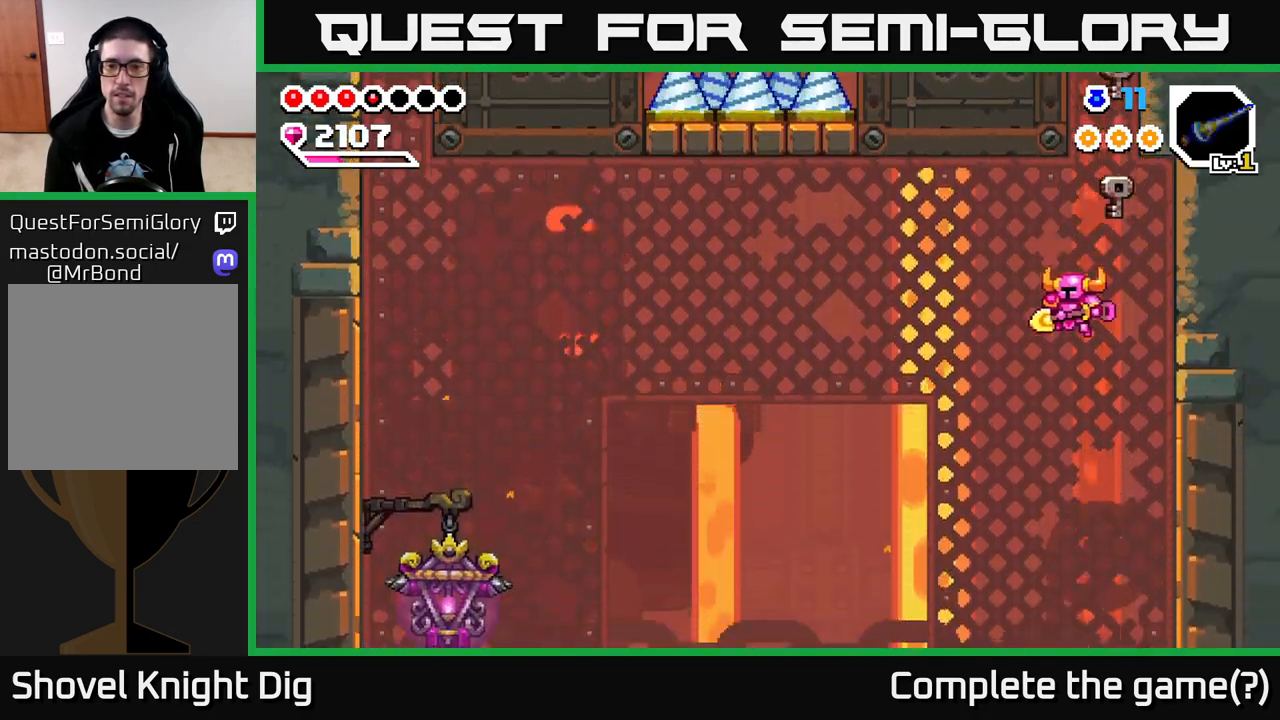
{"buttons": [], "left_stick": "left", "right_stick": "center", "events": []}
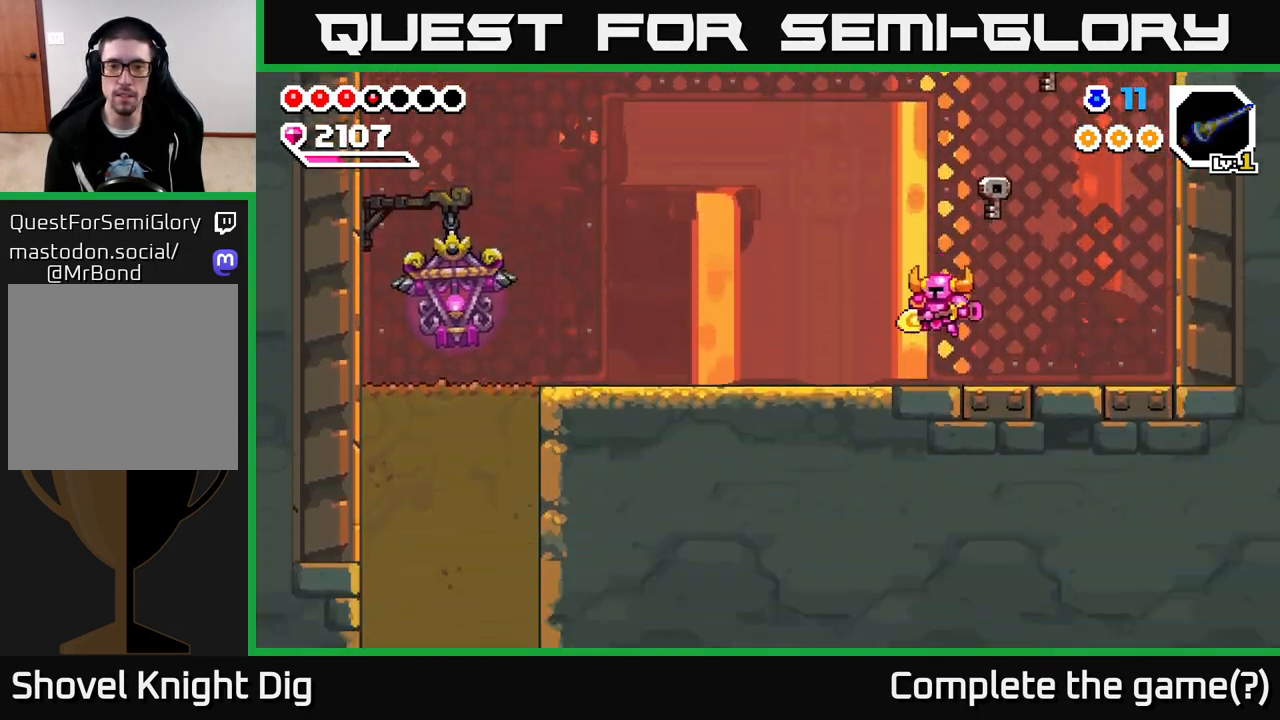
{"buttons": [], "left_stick": "left", "right_stick": "center", "events": []}
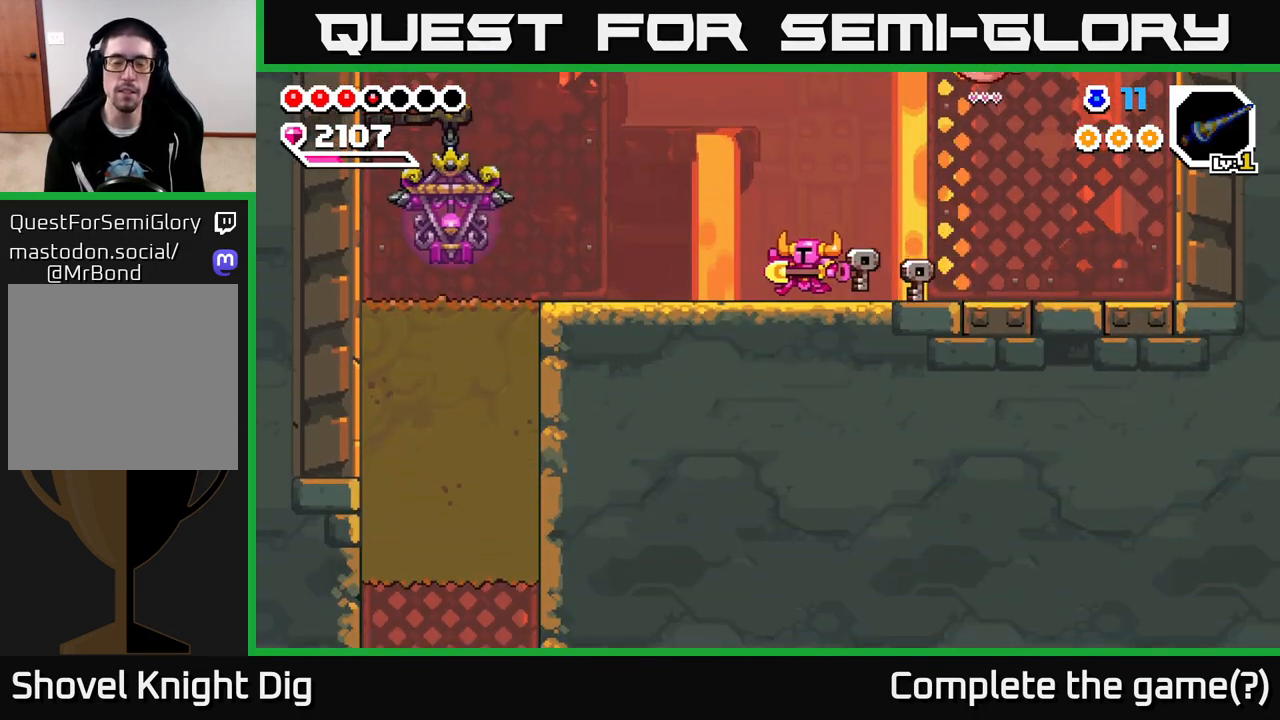
{"buttons": [], "left_stick": "left", "right_stick": "center", "events": []}
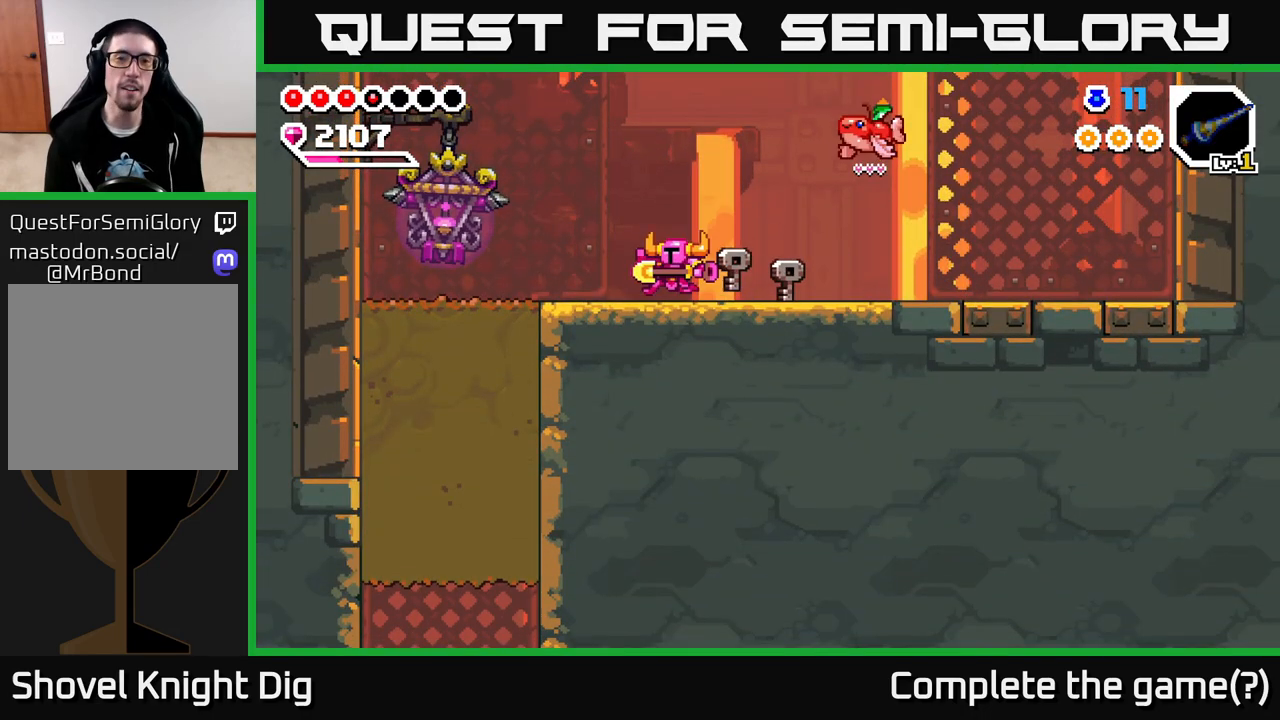
{"buttons": [], "left_stick": "left", "right_stick": "center", "events": []}
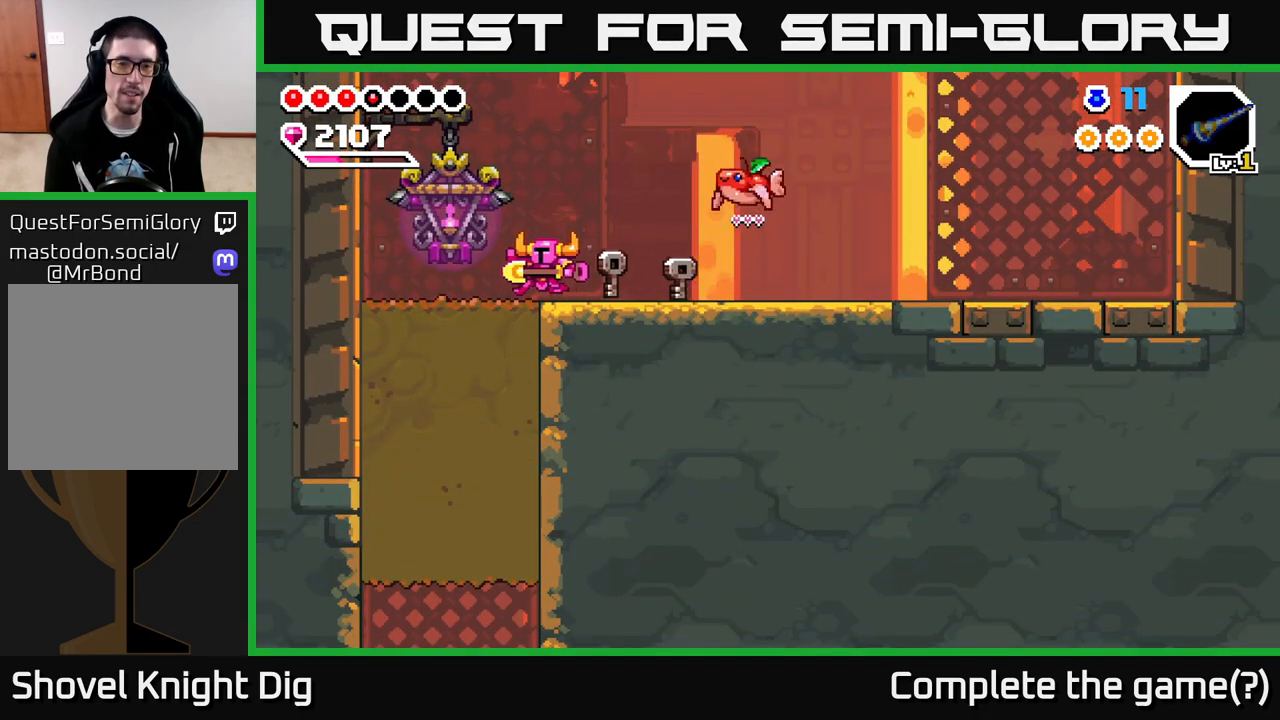
{"buttons": [], "left_stick": "down", "right_stick": "center", "events": [[300, "left_stick", "down"], [367, "X", "down"], [433, "X", "up"]]}
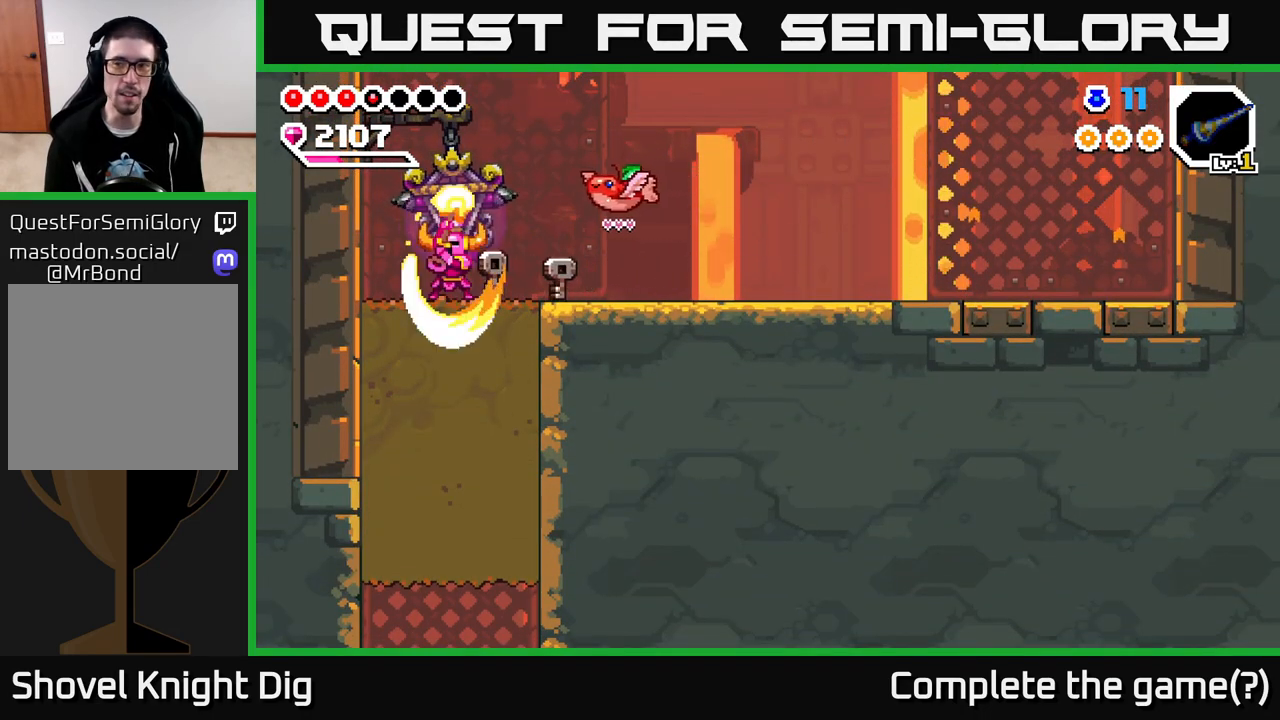
{"buttons": [], "left_stick": "center", "right_stick": "center", "events": [[83, "left_stick", "center"]]}
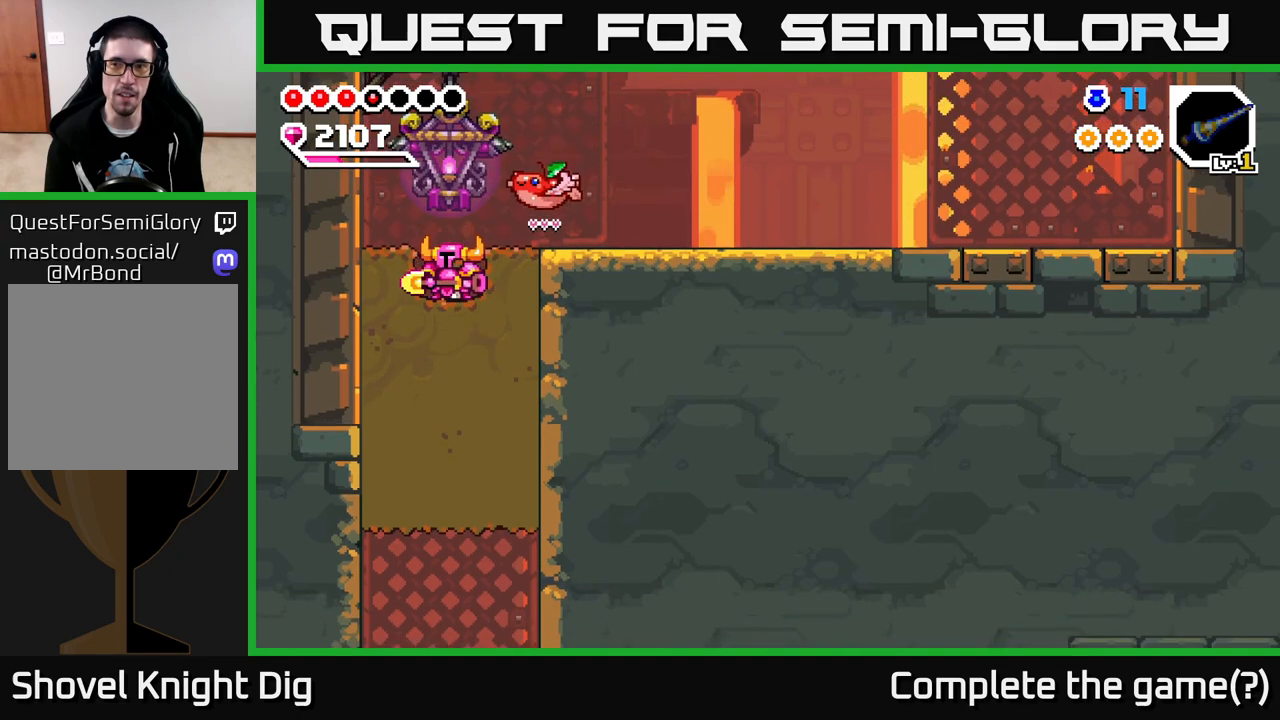
{"buttons": ["X"], "left_stick": "down", "right_stick": "center", "events": [[250, "left_stick", "down"], [317, "X", "down"], [417, "X", "up"], [500, "X", "down"]]}
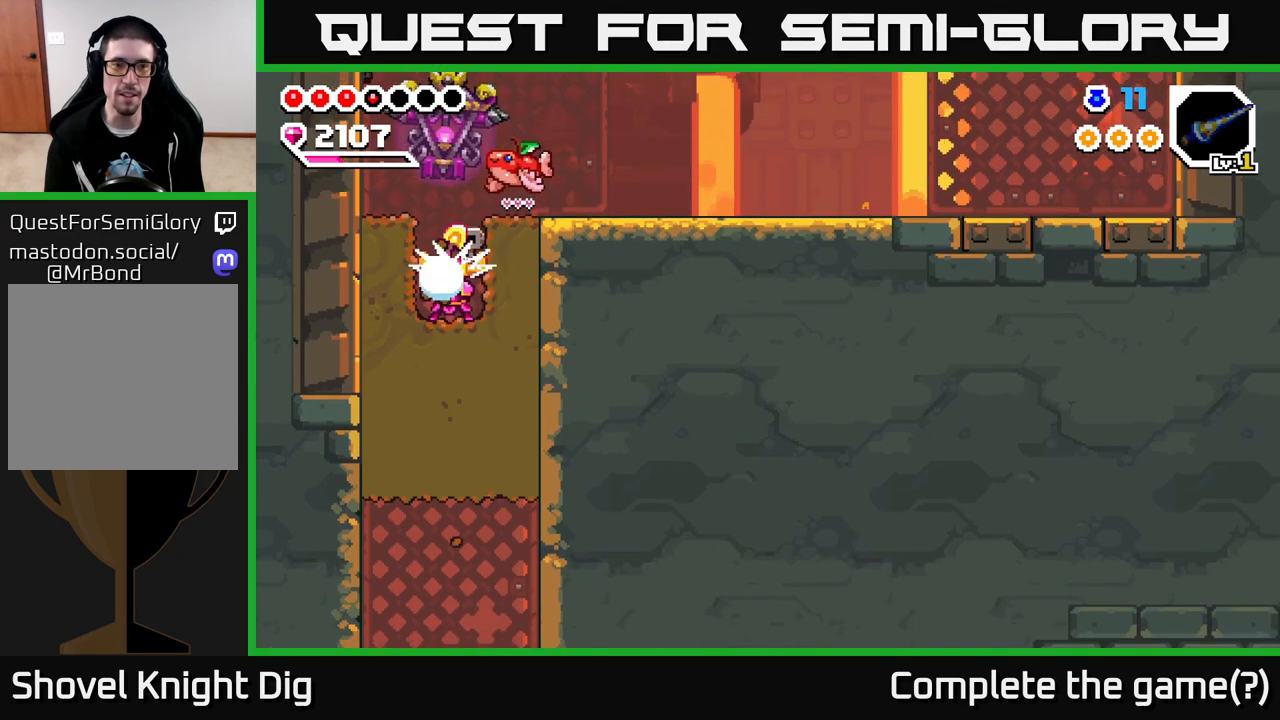
{"buttons": [], "left_stick": "down", "right_stick": "center", "events": [[100, "X", "up"], [217, "X", "down"], [283, "X", "up"], [400, "X", "down"], [483, "X", "up"]]}
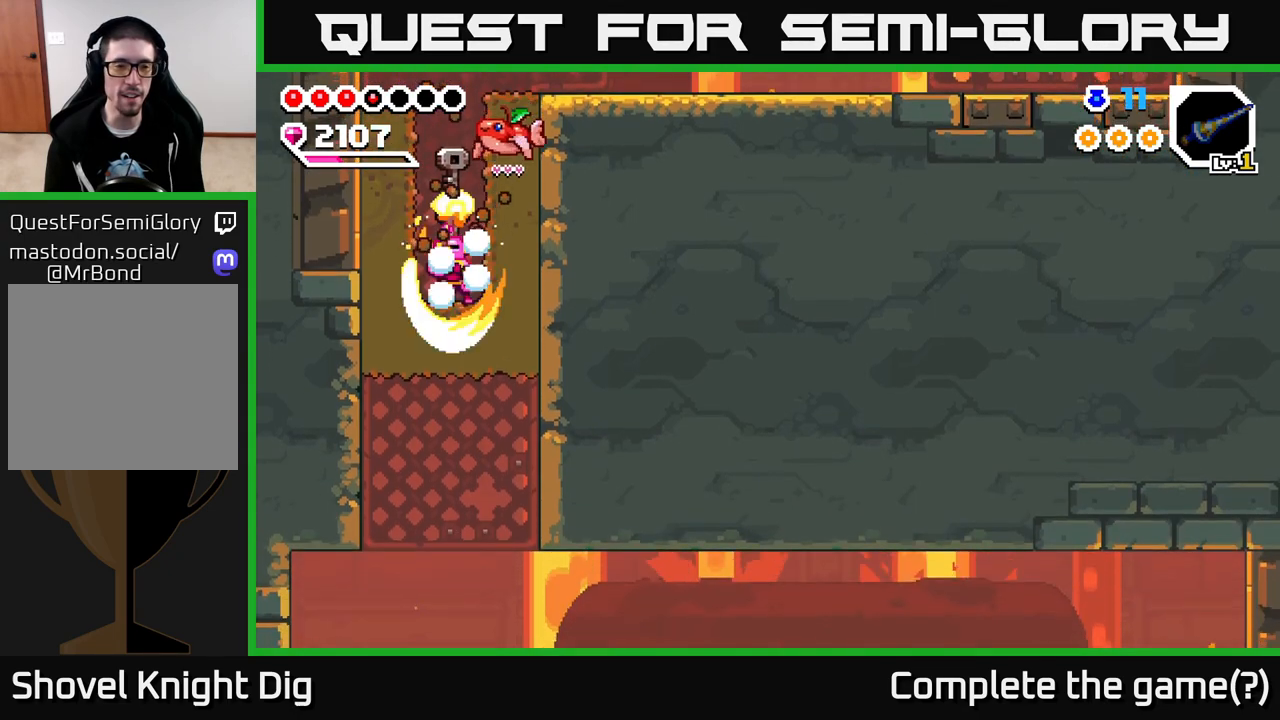
{"buttons": [], "left_stick": "right", "right_stick": "center", "events": [[83, "X", "down"], [183, "X", "up"], [333, "left_stick", "right"]]}
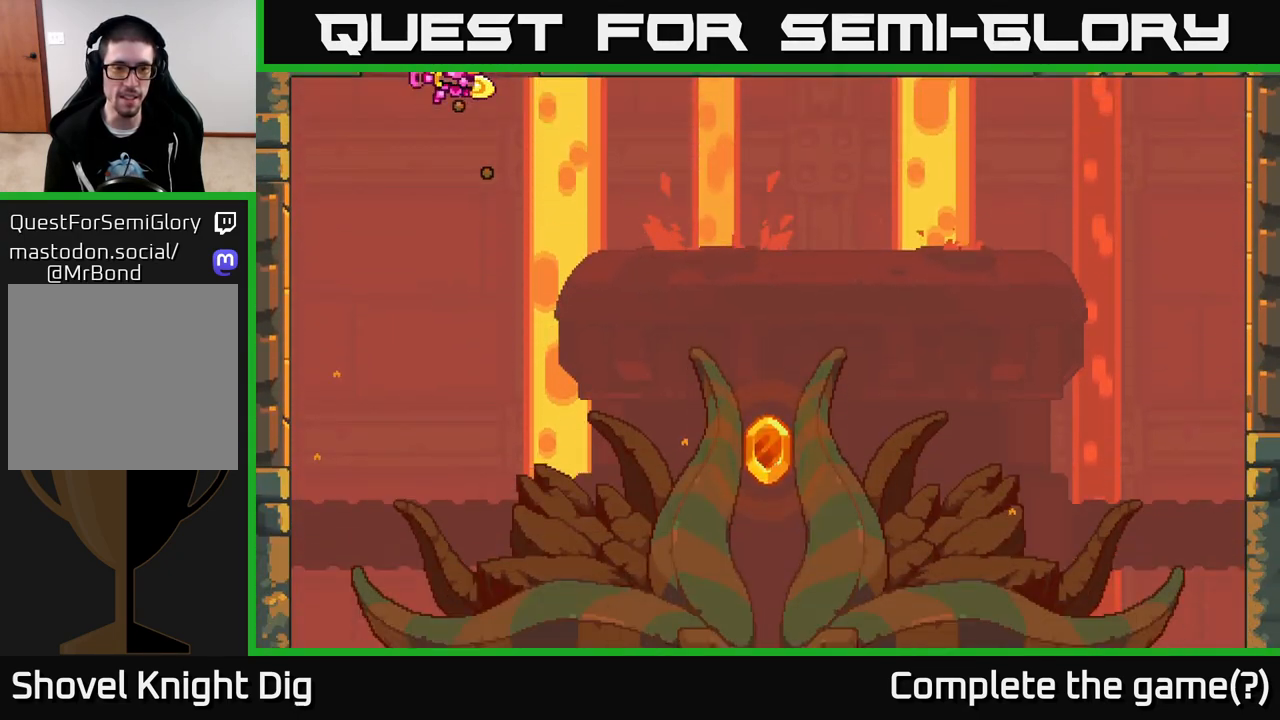
{"buttons": [], "left_stick": "center", "right_stick": "center", "events": [[167, "left_stick", "center"]]}